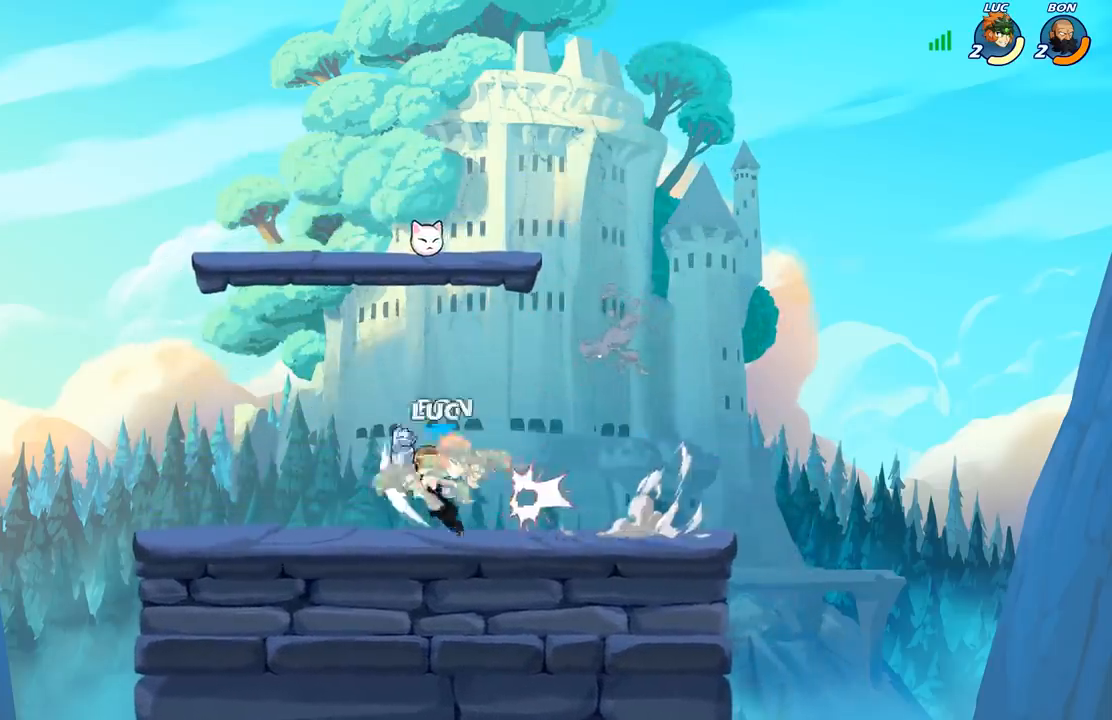
Gameplay with a controller (Xbox layout); each line is a JSON object with the inputs held at the frame after it. "events" lists button and stick changes between this image and that frame as [ms after this image, input, new state], when the widget could be followed in between.
{"buttons": ["R2"], "left_stick": "down-left", "right_stick": "center", "events": [[317, "left_stick", "down-left"], [367, "A", "down"], [367, "R2", "down"], [450, "A", "up"]]}
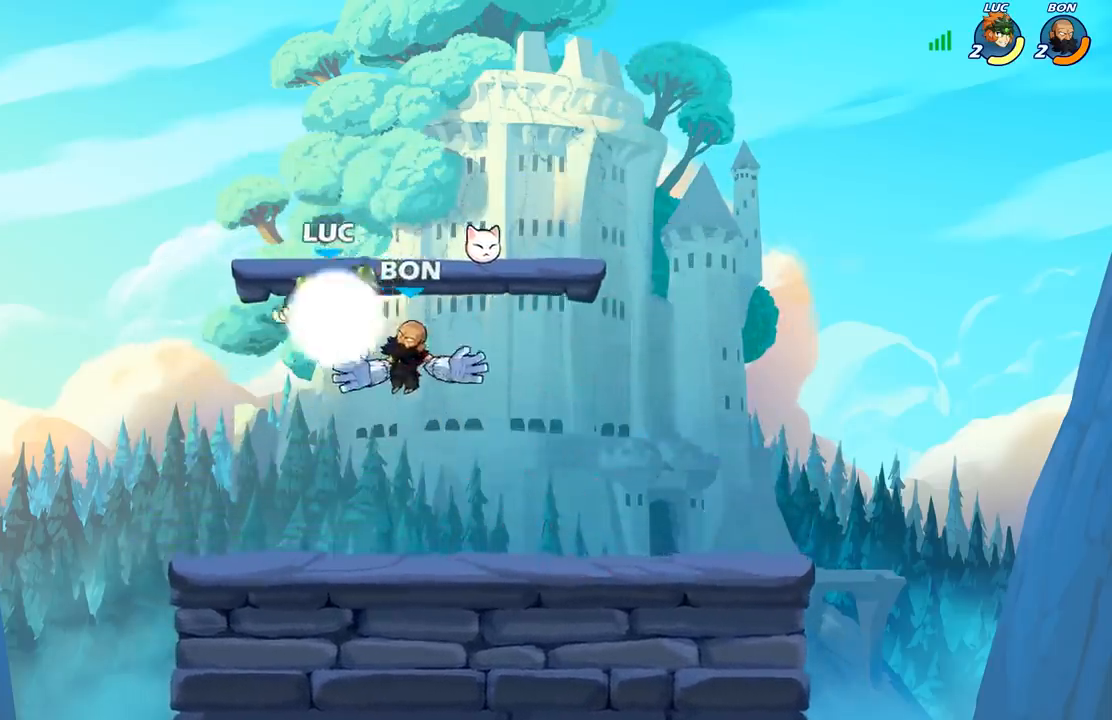
{"buttons": [], "left_stick": "center", "right_stick": "center", "events": [[133, "left_stick", "down-right"], [183, "left_stick", "right"], [250, "R2", "up"], [317, "left_stick", "center"], [333, "X", "down"], [400, "X", "up"]]}
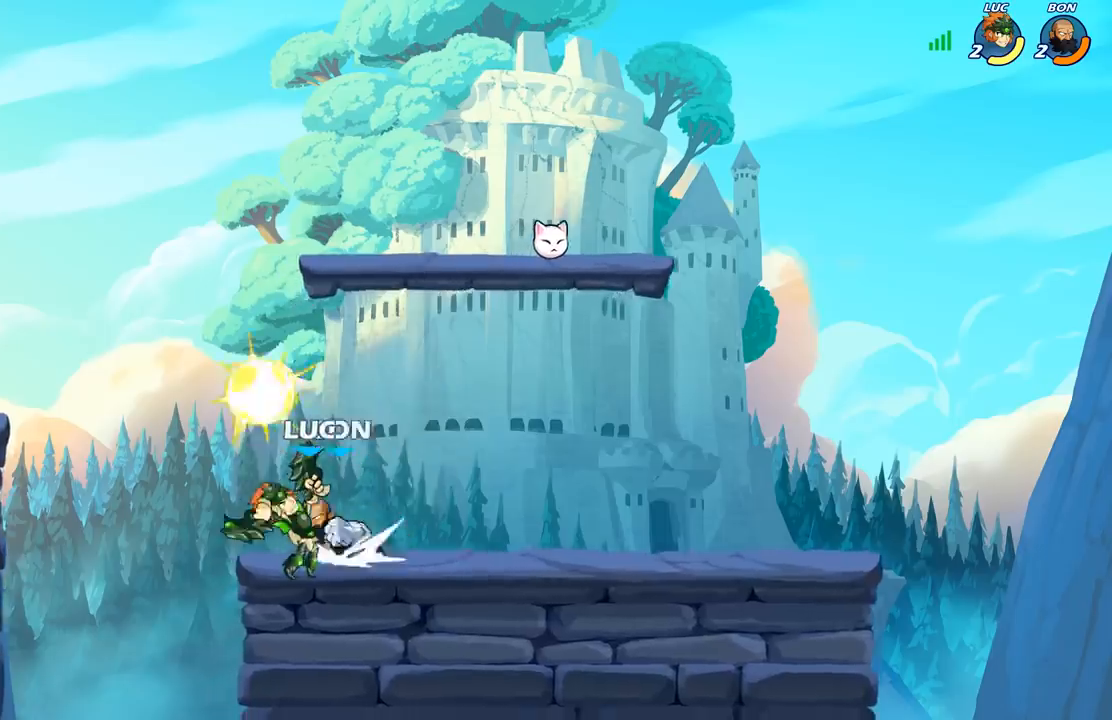
{"buttons": [], "left_stick": "down-right", "right_stick": "center", "events": [[17, "X", "down"], [117, "X", "up"], [383, "left_stick", "down"], [483, "left_stick", "down-right"]]}
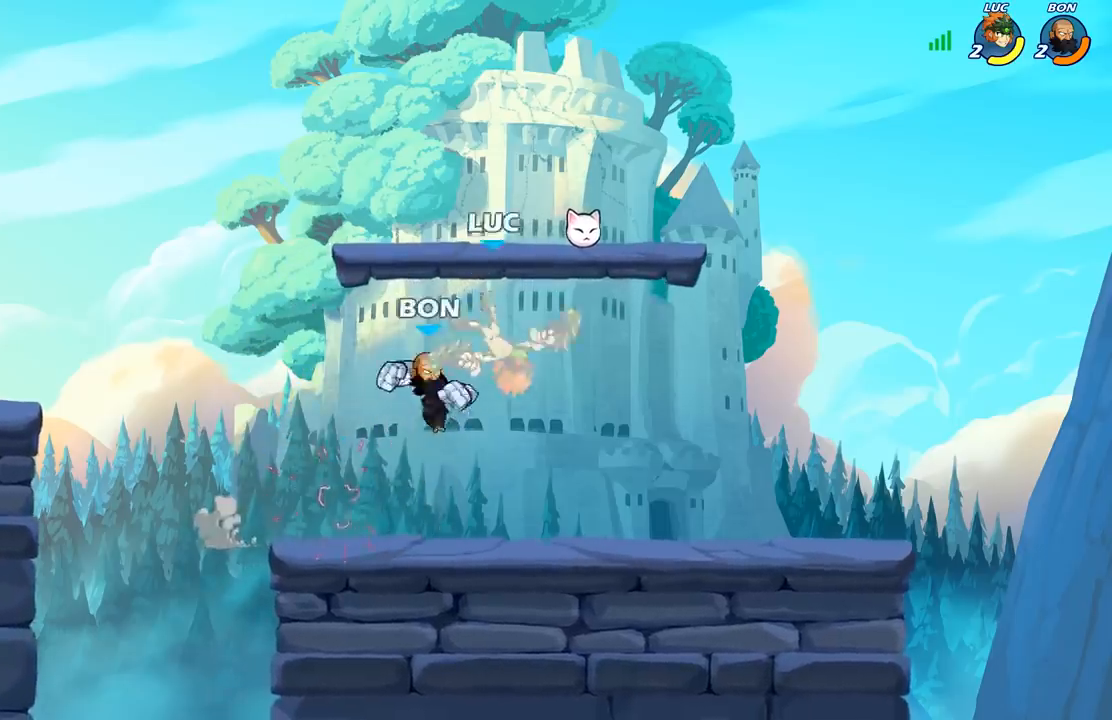
{"buttons": [], "left_stick": "down-left", "right_stick": "center", "events": [[83, "R2", "down"], [117, "A", "down"], [117, "left_stick", "down"], [267, "A", "up"], [417, "left_stick", "right"], [483, "left_stick", "down-left"], [500, "R2", "up"]]}
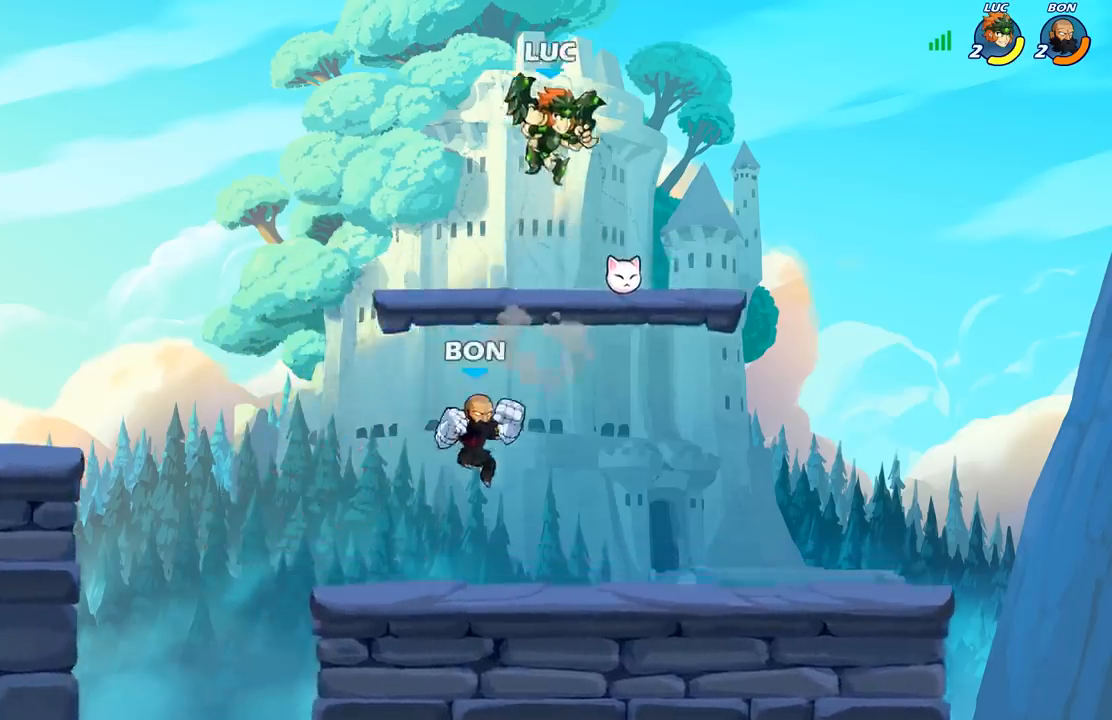
{"buttons": [], "left_stick": "left", "right_stick": "center", "events": [[100, "left_stick", "down"], [333, "left_stick", "left"]]}
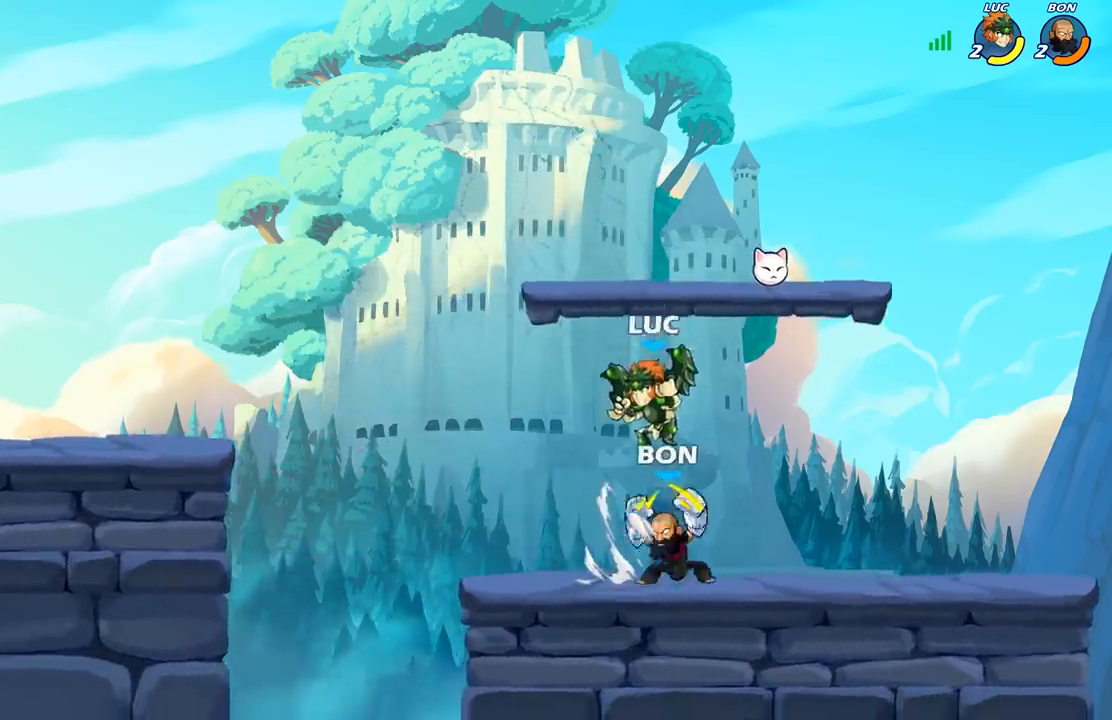
{"buttons": [], "left_stick": "center", "right_stick": "center", "events": [[117, "left_stick", "down-right"], [217, "left_stick", "down"], [500, "left_stick", "center"]]}
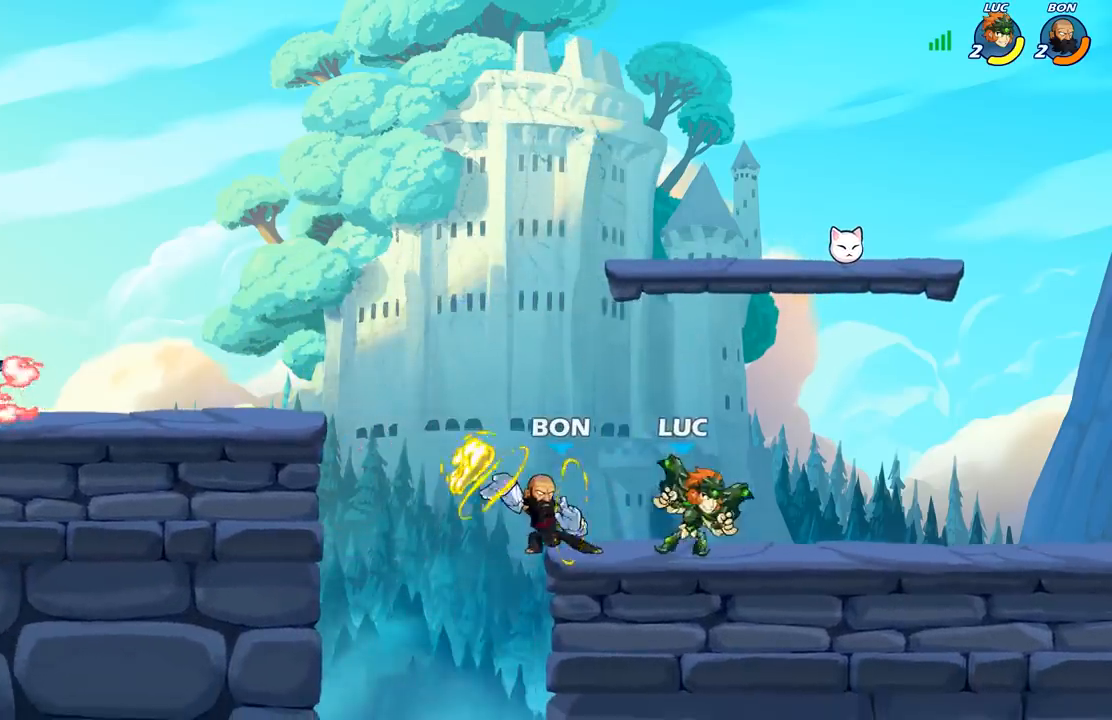
{"buttons": [], "left_stick": "center", "right_stick": "center", "events": [[17, "left_stick", "left"], [67, "left_stick", "down-left"], [117, "X", "down"], [200, "X", "up"], [233, "left_stick", "center"]]}
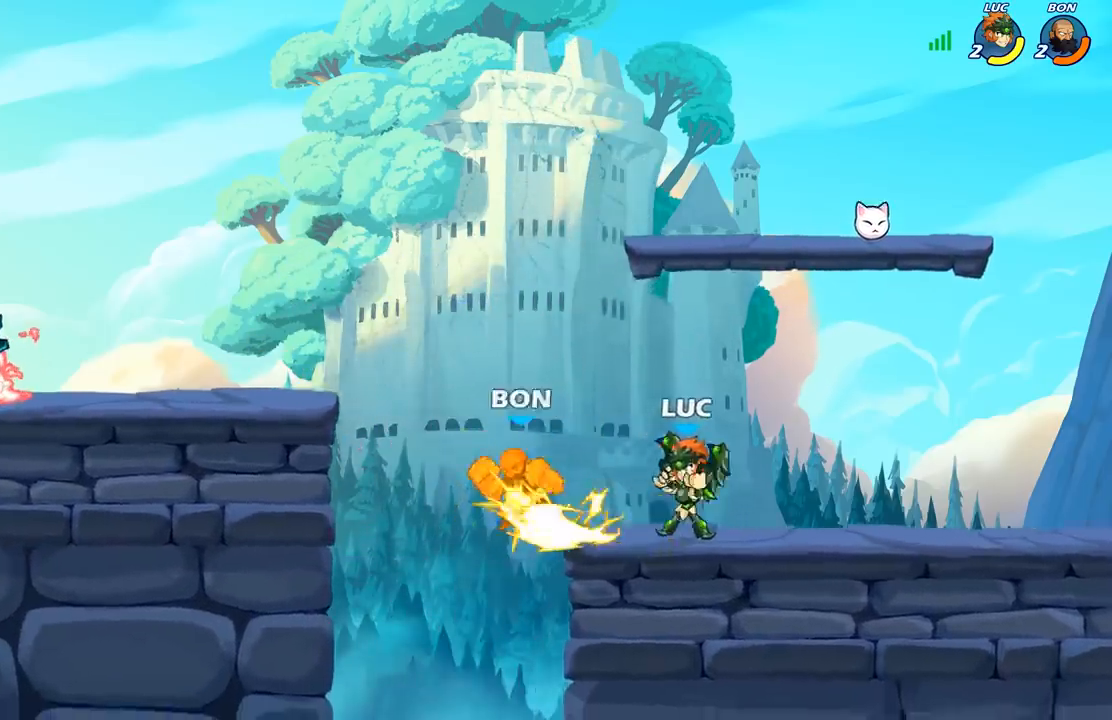
{"buttons": [], "left_stick": "left", "right_stick": "center", "events": [[267, "left_stick", "left"], [300, "A", "down"], [350, "X", "down"], [417, "A", "up"], [417, "X", "up"]]}
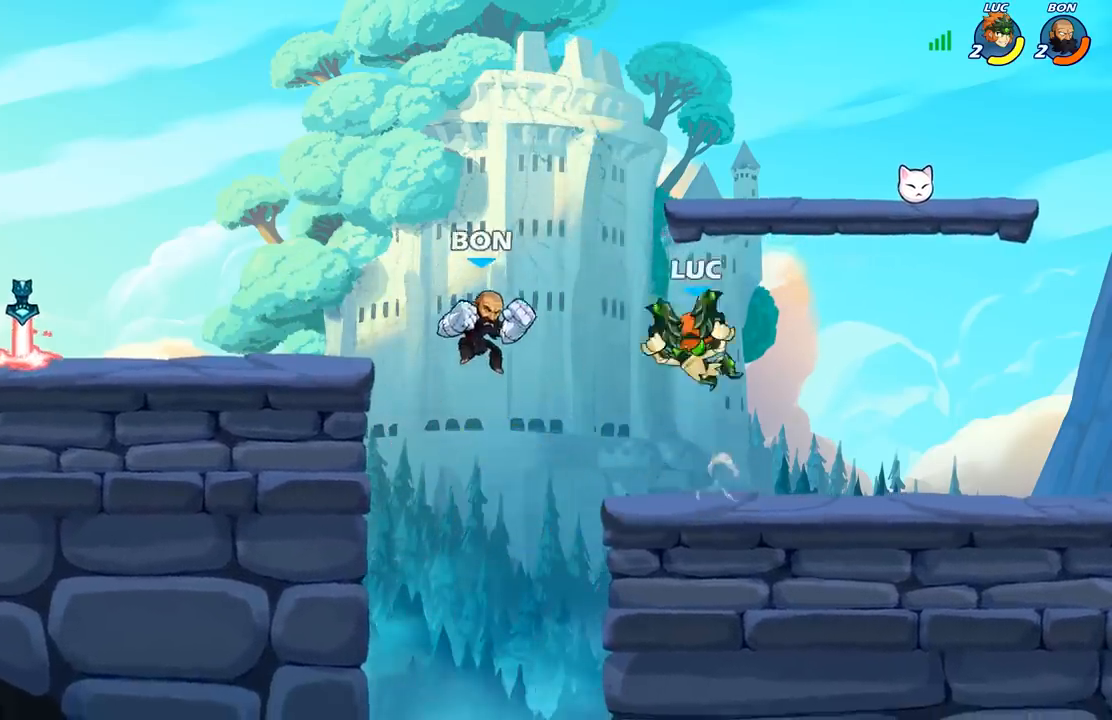
{"buttons": [], "left_stick": "left", "right_stick": "center", "events": [[217, "left_stick", "down-left"], [450, "left_stick", "left"]]}
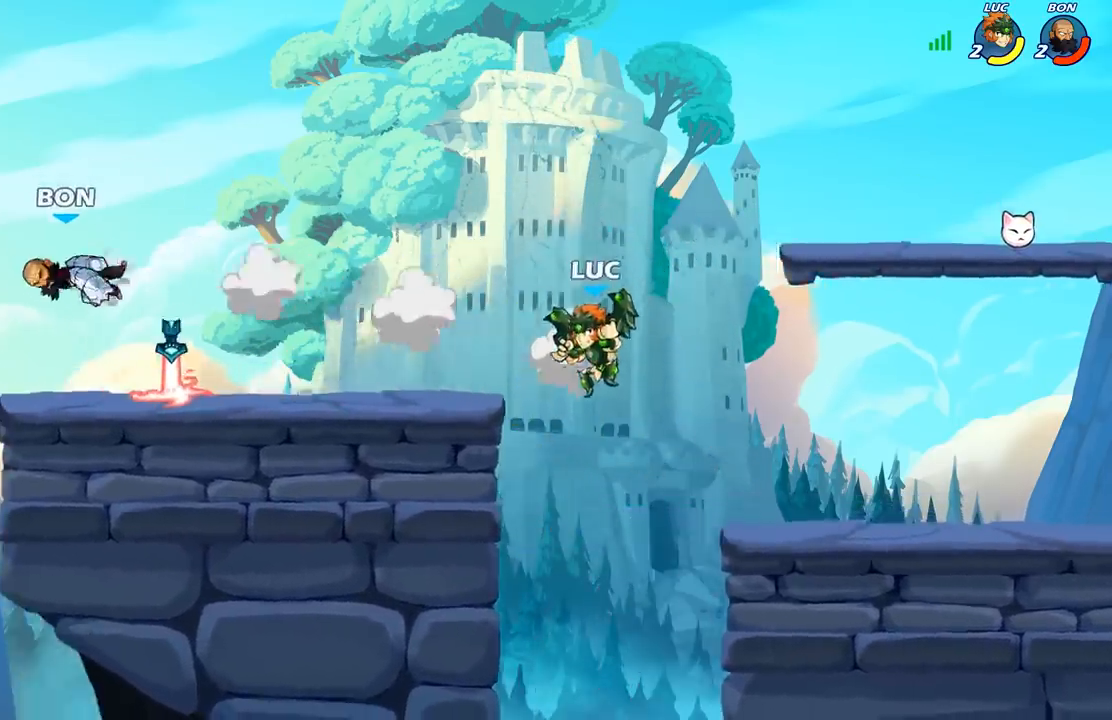
{"buttons": [], "left_stick": "down-left", "right_stick": "center", "events": [[17, "A", "down"], [83, "A", "up"], [150, "left_stick", "down-left"]]}
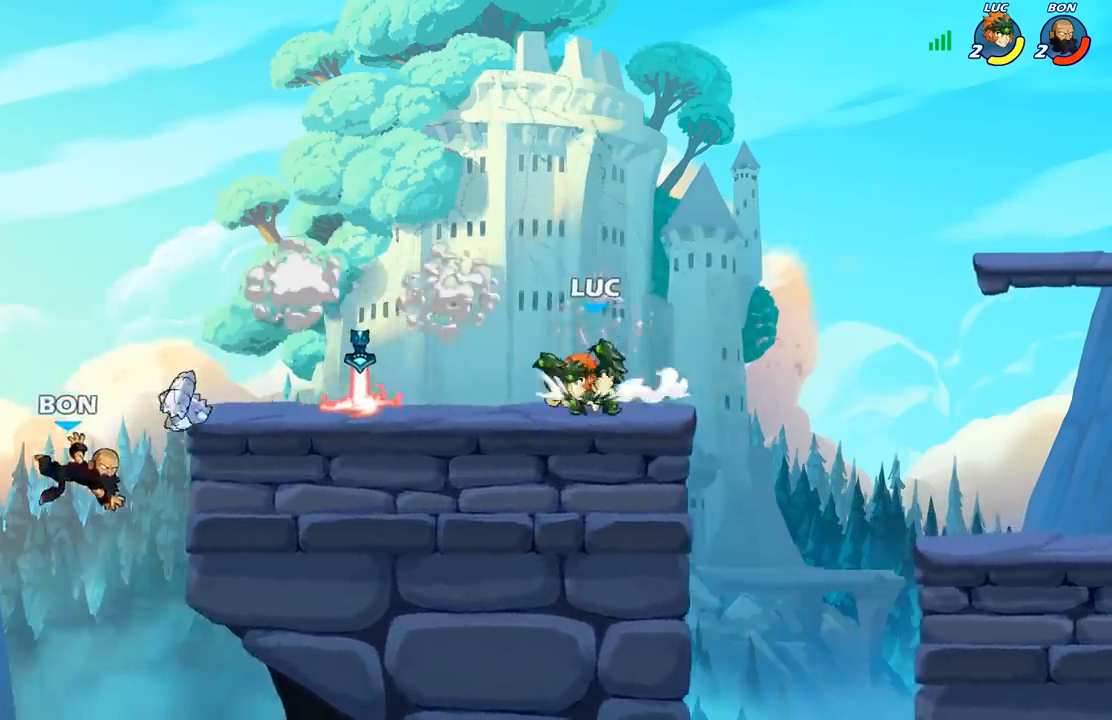
{"buttons": [], "left_stick": "up-left", "right_stick": "center", "events": [[17, "B", "down"], [83, "B", "up"], [300, "left_stick", "up-left"]]}
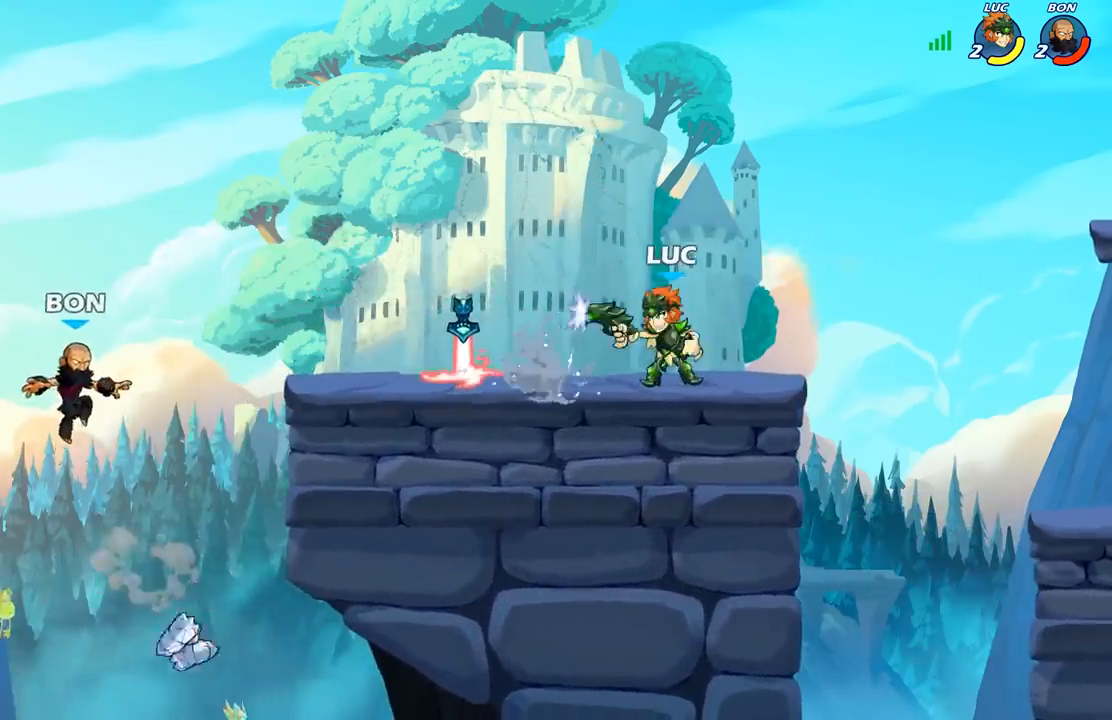
{"buttons": [], "left_stick": "center", "right_stick": "center", "events": [[167, "left_stick", "center"]]}
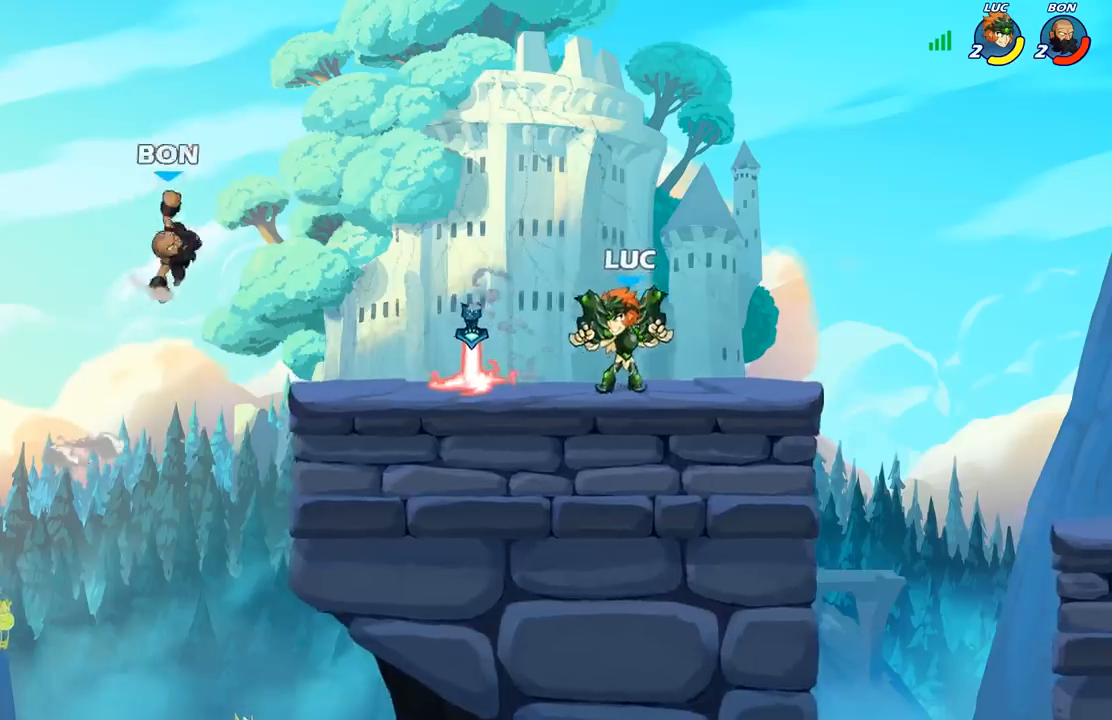
{"buttons": [], "left_stick": "center", "right_stick": "center", "events": [[33, "left_stick", "left"], [83, "R2", "down"], [150, "B", "down"], [150, "R2", "up"], [150, "left_stick", "center"], [233, "B", "up"]]}
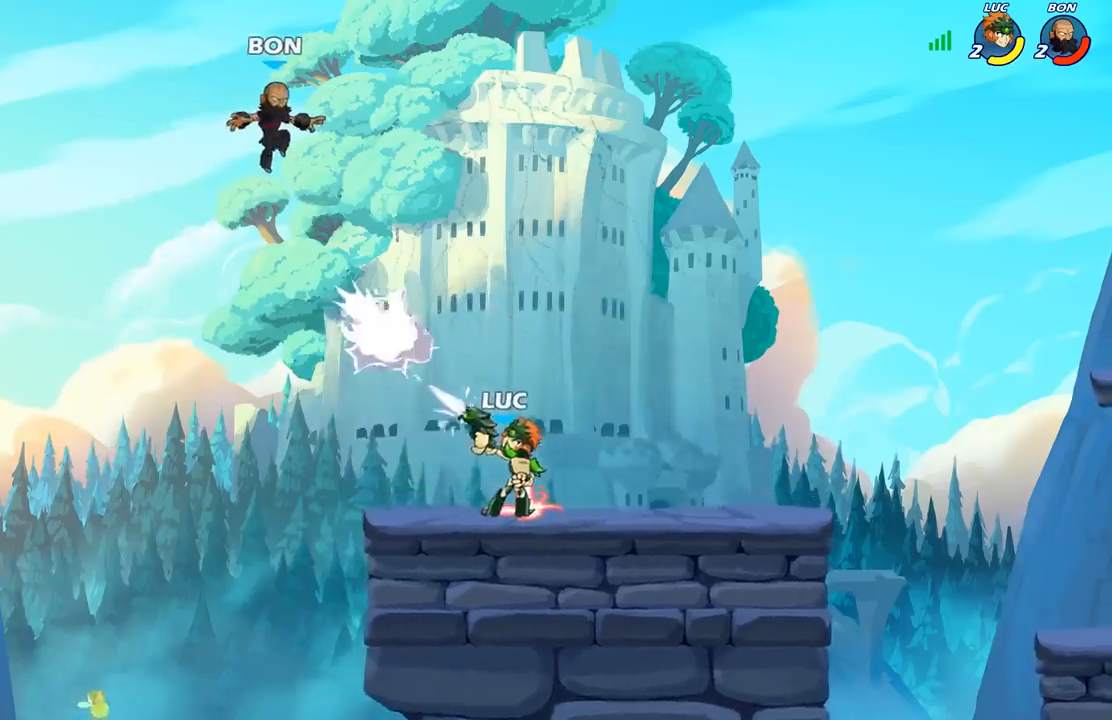
{"buttons": [], "left_stick": "right", "right_stick": "center", "events": [[483, "left_stick", "right"]]}
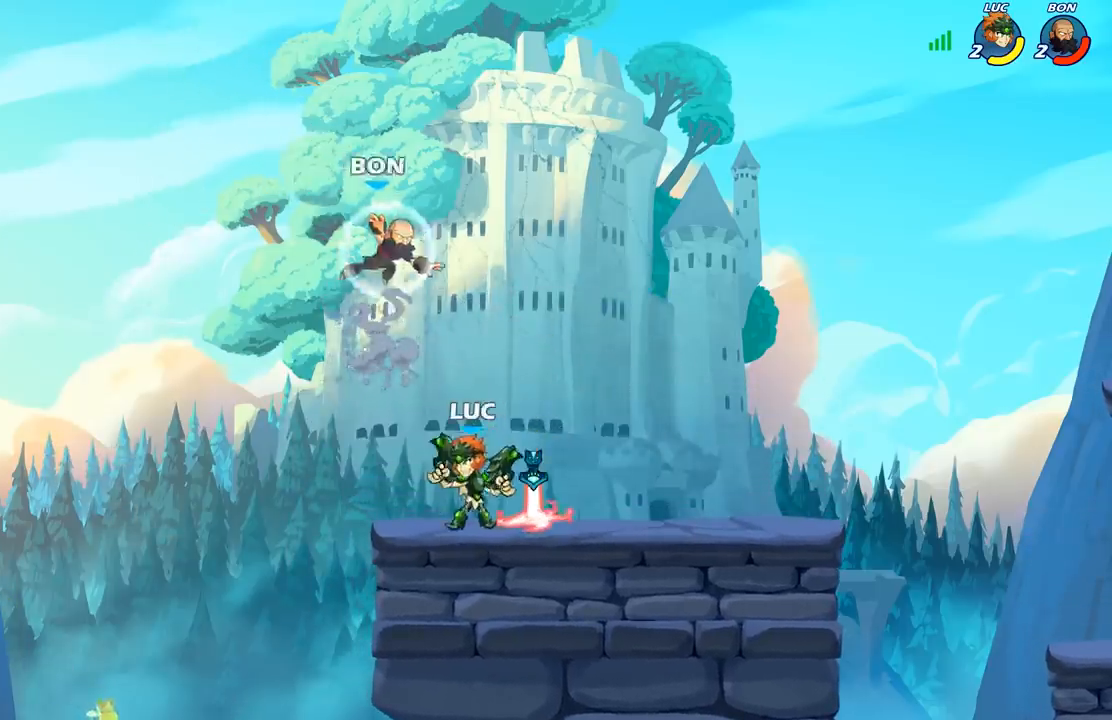
{"buttons": [], "left_stick": "center", "right_stick": "center", "events": [[67, "A", "down"], [200, "A", "up"], [200, "left_stick", "down"], [250, "X", "down"], [350, "X", "up"], [467, "left_stick", "center"]]}
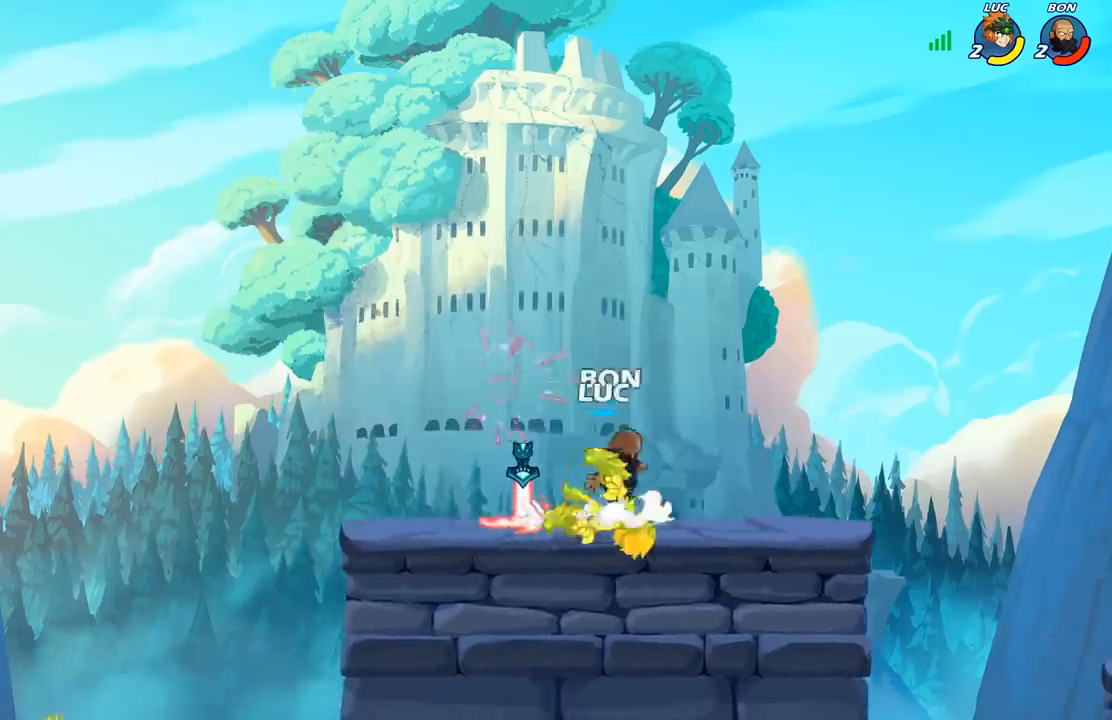
{"buttons": [], "left_stick": "center", "right_stick": "center", "events": [[267, "R2", "down"], [300, "left_stick", "down-left"], [333, "X", "down"], [400, "R2", "up"], [433, "X", "up"], [450, "left_stick", "center"]]}
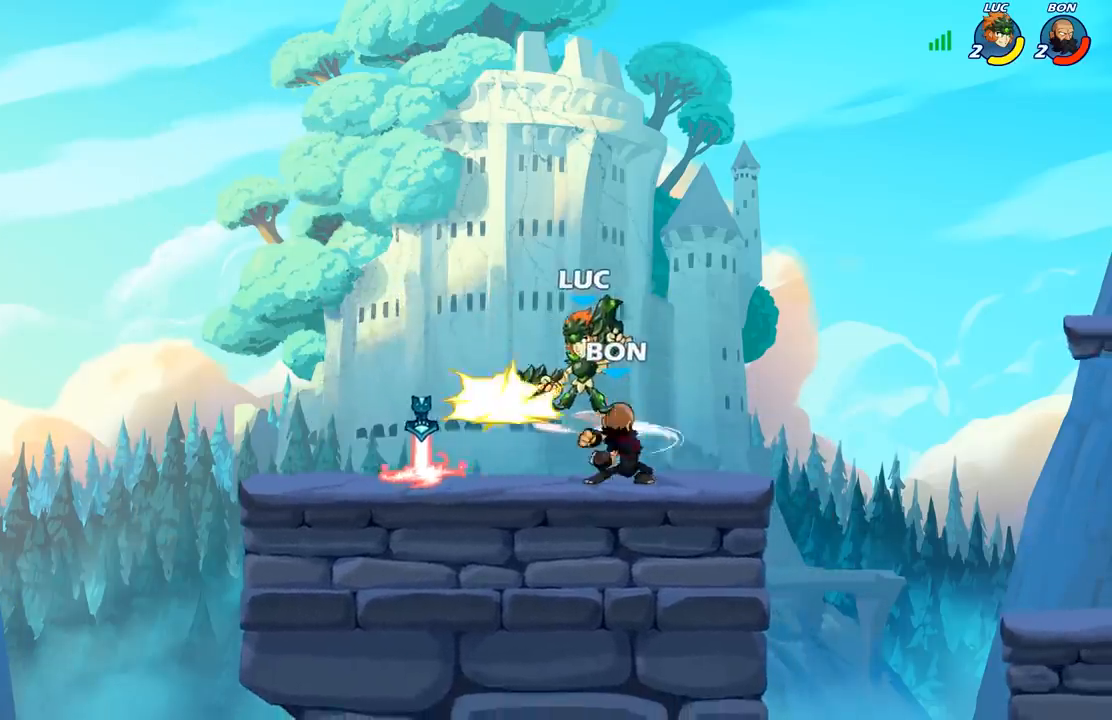
{"buttons": [], "left_stick": "up-left", "right_stick": "center", "events": [[367, "left_stick", "up-left"]]}
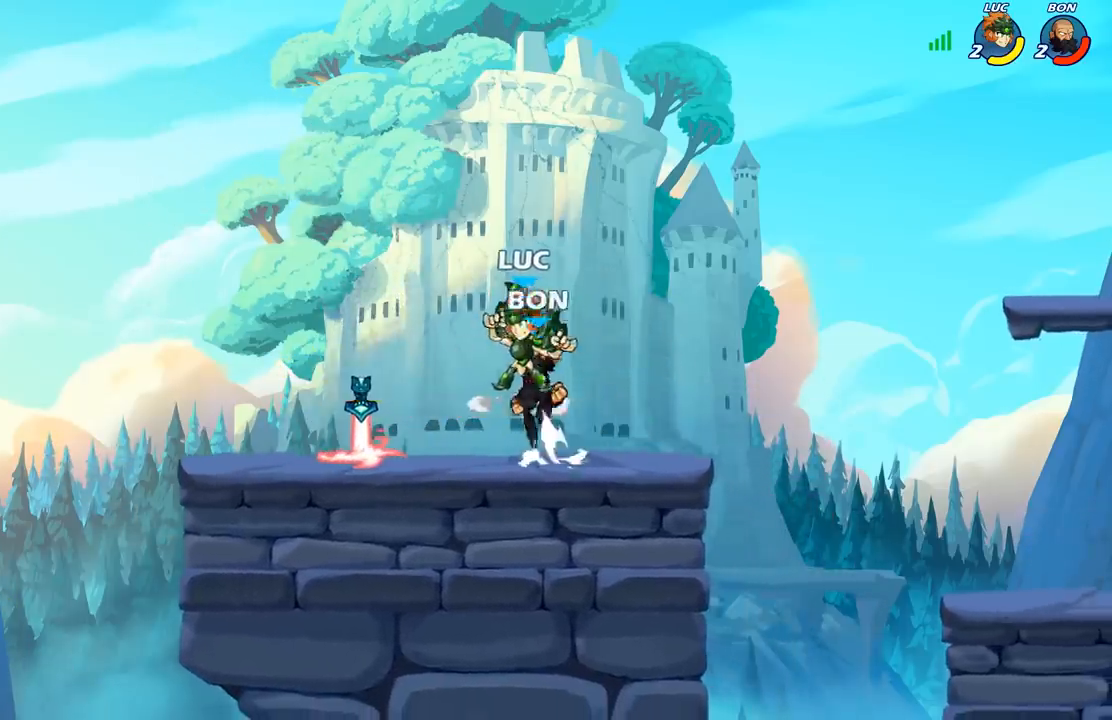
{"buttons": [], "left_stick": "down-right", "right_stick": "center", "events": [[50, "A", "down"], [200, "A", "up"], [383, "left_stick", "down"], [433, "left_stick", "down-right"]]}
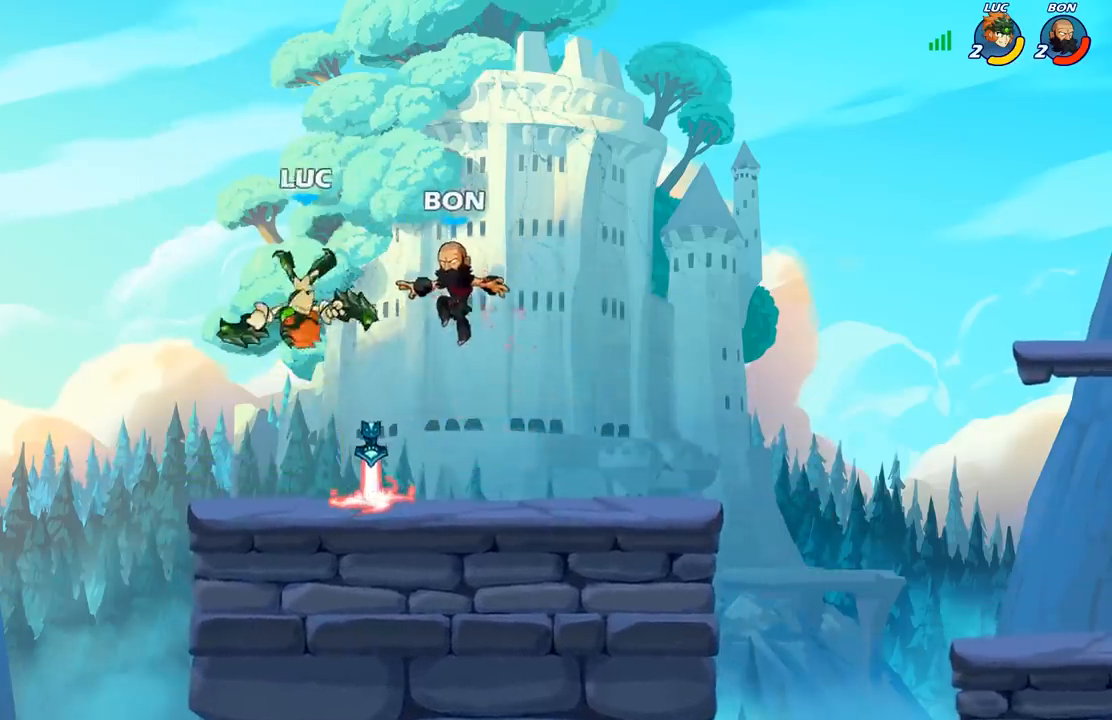
{"buttons": [], "left_stick": "center", "right_stick": "center", "events": [[133, "X", "down"], [133, "left_stick", "up-right"], [200, "X", "up"], [217, "left_stick", "center"]]}
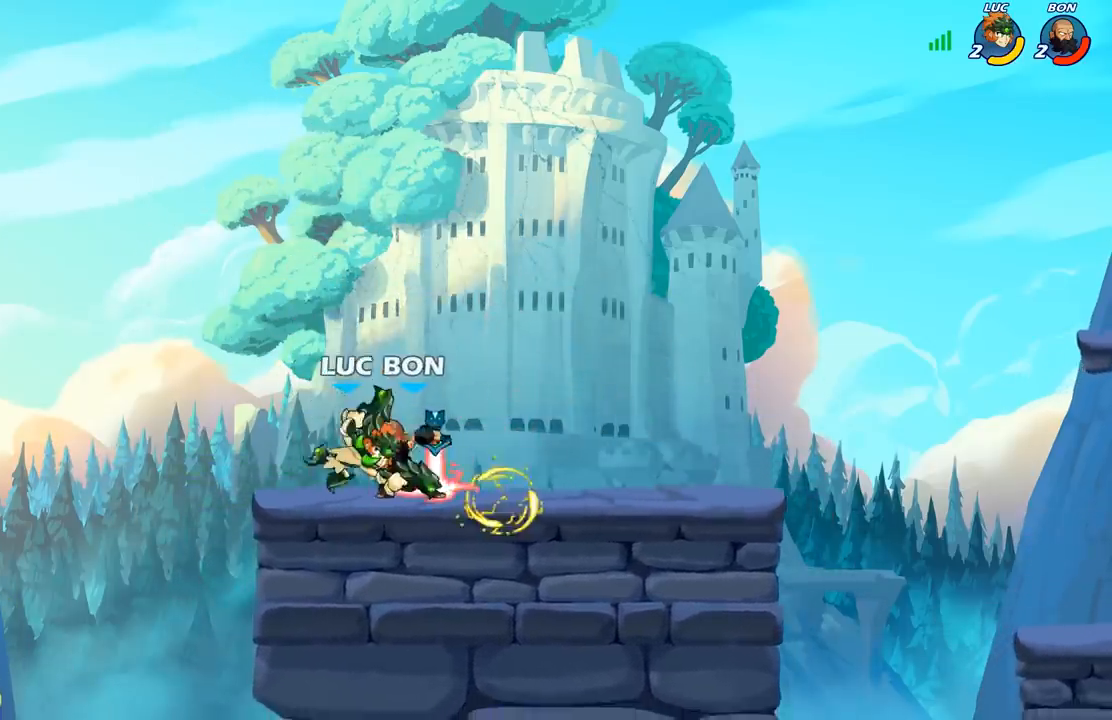
{"buttons": [], "left_stick": "center", "right_stick": "center", "events": []}
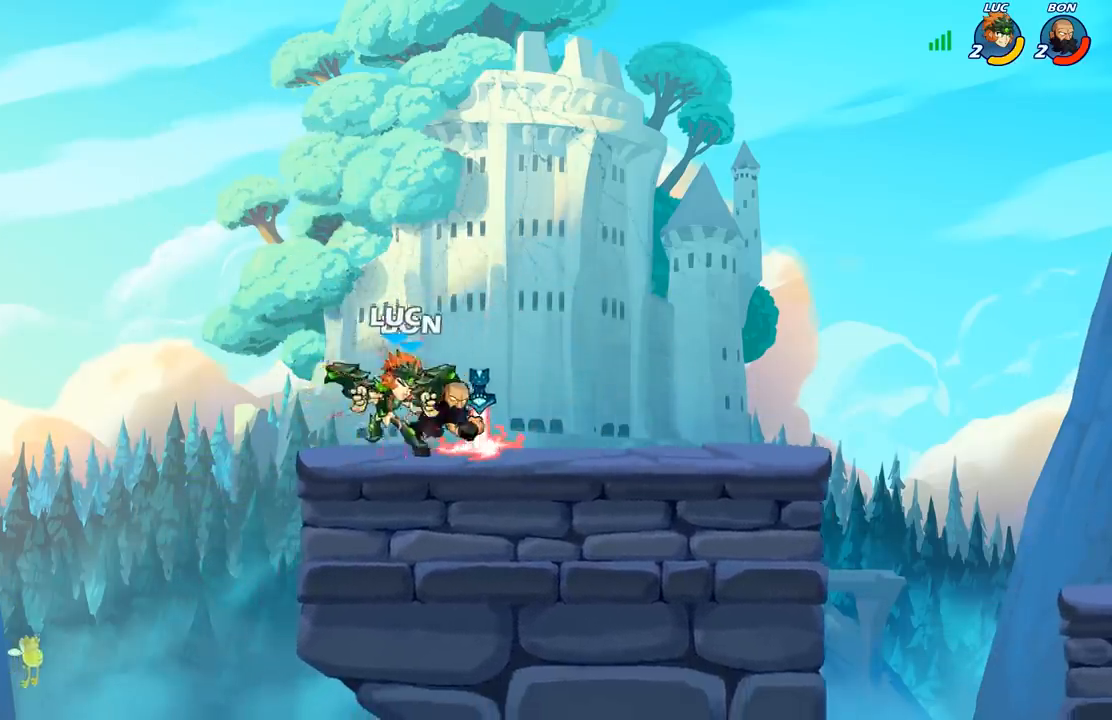
{"buttons": [], "left_stick": "down-right", "right_stick": "center", "events": [[367, "left_stick", "down-right"]]}
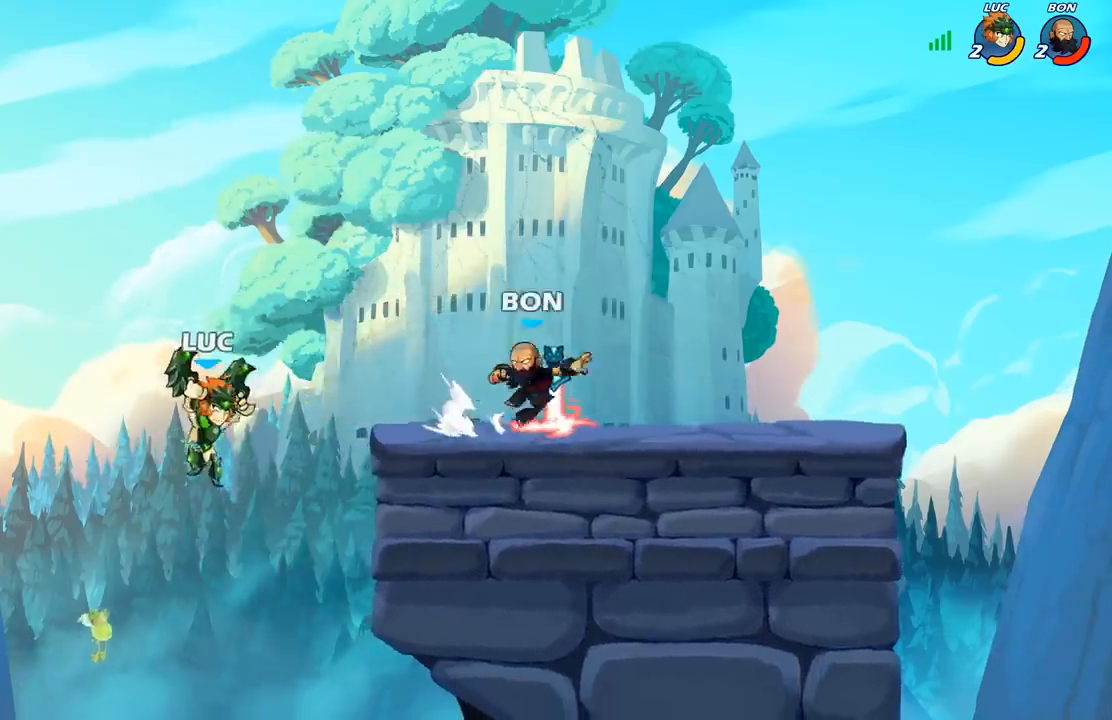
{"buttons": [], "left_stick": "right", "right_stick": "center", "events": [[267, "left_stick", "right"], [333, "A", "down"], [500, "A", "up"]]}
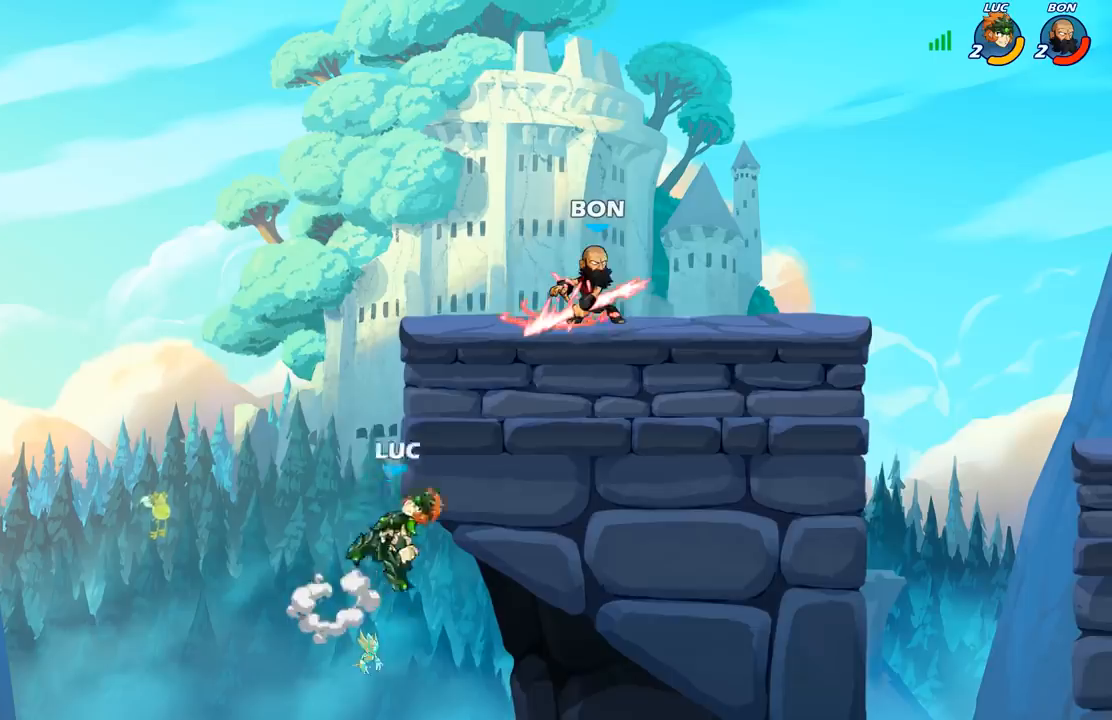
{"buttons": [], "left_stick": "up-right", "right_stick": "center", "events": [[67, "left_stick", "up-left"], [233, "left_stick", "up-right"]]}
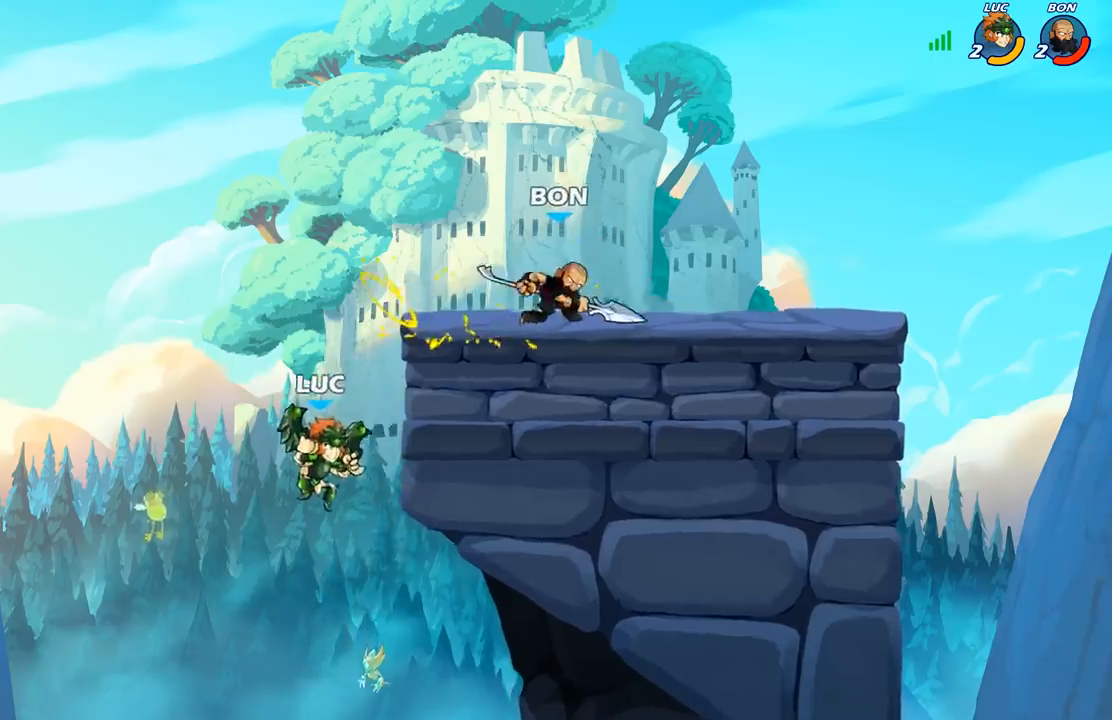
{"buttons": [], "left_stick": "down-right", "right_stick": "center", "events": [[67, "A", "down"], [217, "A", "up"], [350, "left_stick", "up-left"], [483, "left_stick", "down-right"]]}
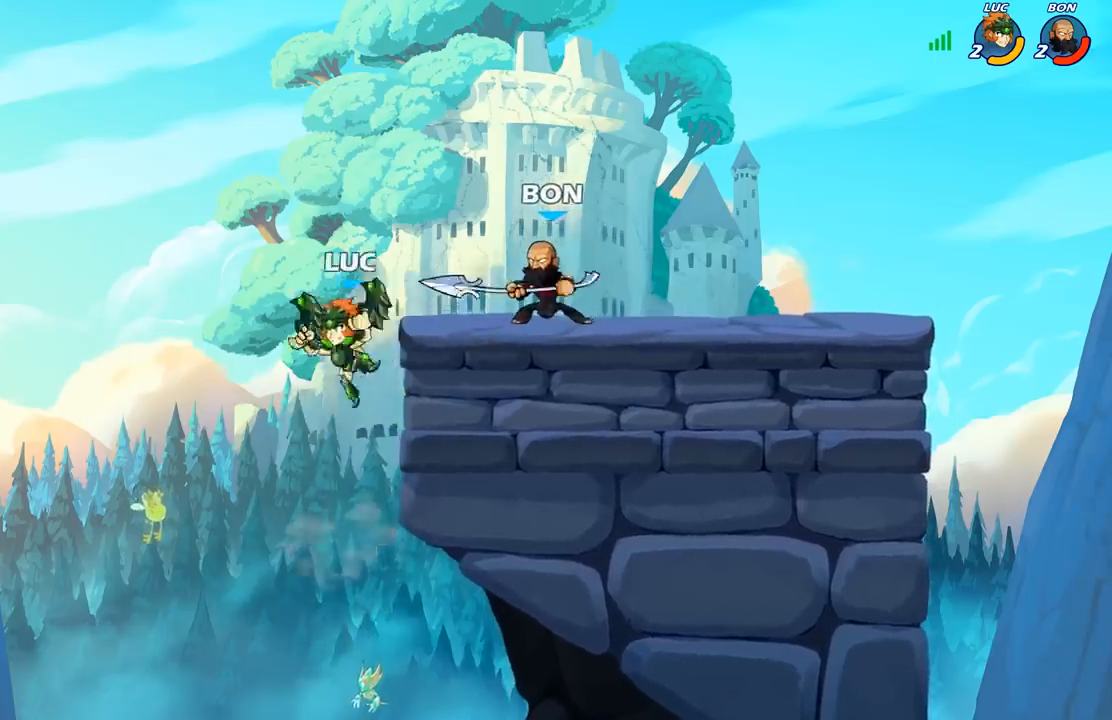
{"buttons": [], "left_stick": "right", "right_stick": "center", "events": [[167, "left_stick", "right"], [200, "A", "down"], [267, "X", "down"], [300, "A", "up"], [300, "right_stick", "down-left"], [350, "X", "up"], [350, "right_stick", "center"]]}
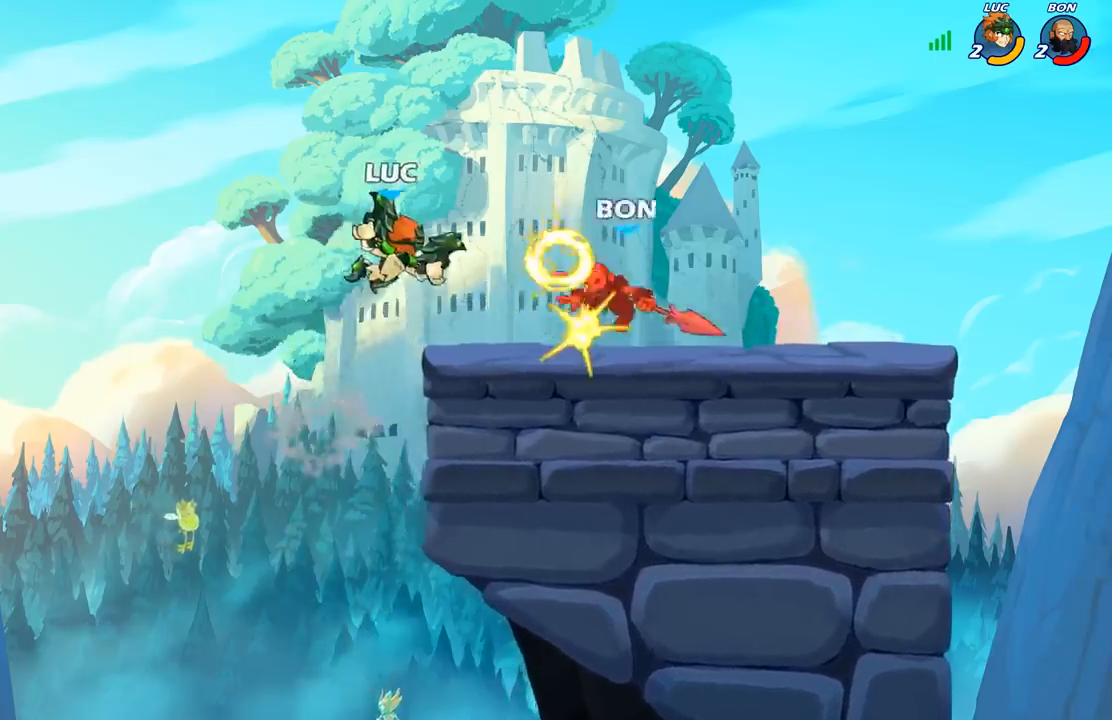
{"buttons": [], "left_stick": "right", "right_stick": "center", "events": [[133, "left_stick", "up-left"], [217, "left_stick", "down-left"], [333, "left_stick", "right"]]}
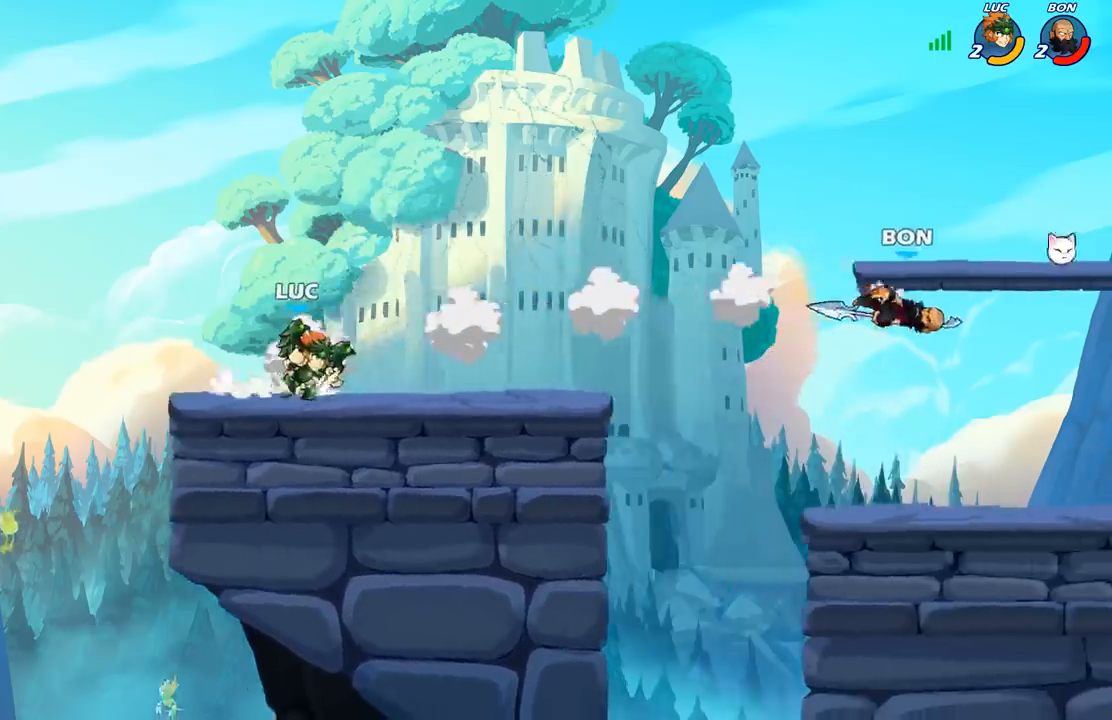
{"buttons": [], "left_stick": "up-right", "right_stick": "center", "events": [[50, "R2", "down"], [233, "R2", "up"], [233, "left_stick", "up-left"], [467, "left_stick", "up-right"]]}
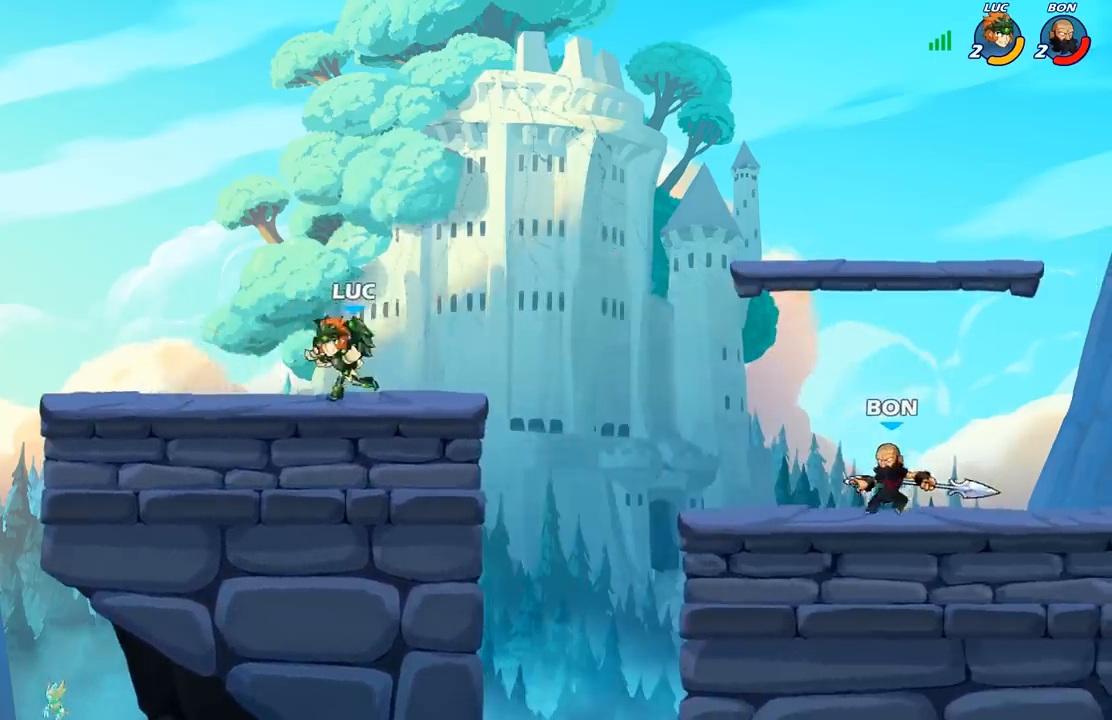
{"buttons": [], "left_stick": "center", "right_stick": "center", "events": [[167, "R2", "down"], [233, "left_stick", "down-right"], [267, "X", "down"], [300, "R2", "up"], [317, "left_stick", "down-left"], [367, "left_stick", "center"], [400, "X", "up"]]}
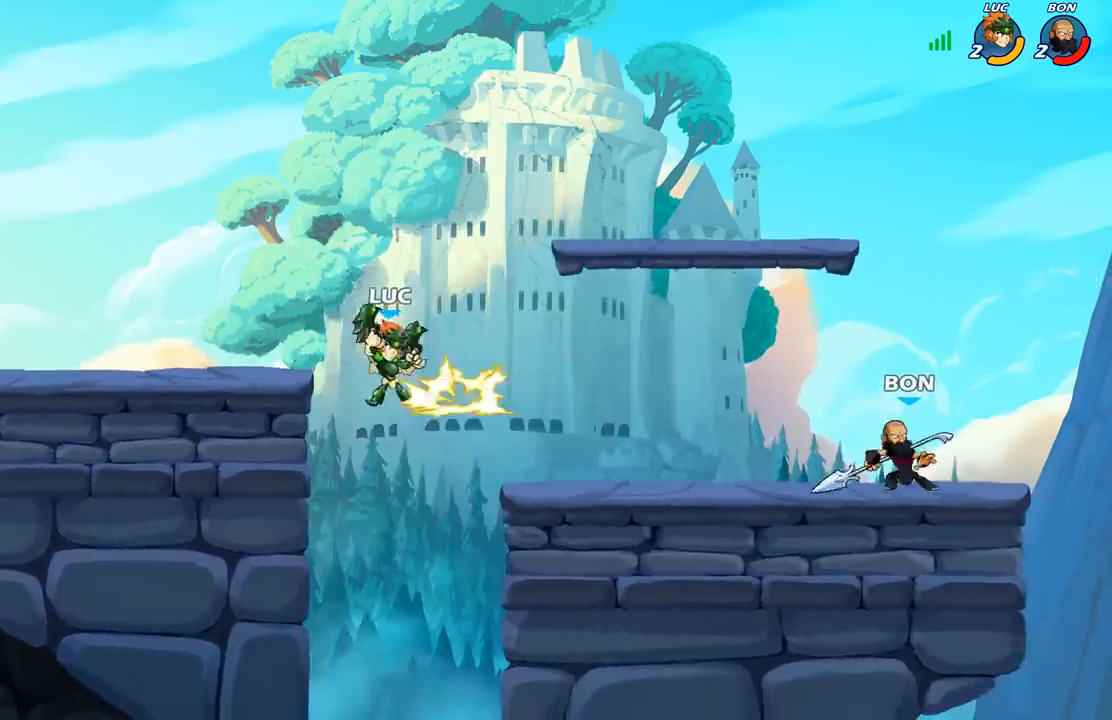
{"buttons": [], "left_stick": "right", "right_stick": "center", "events": [[417, "left_stick", "right"]]}
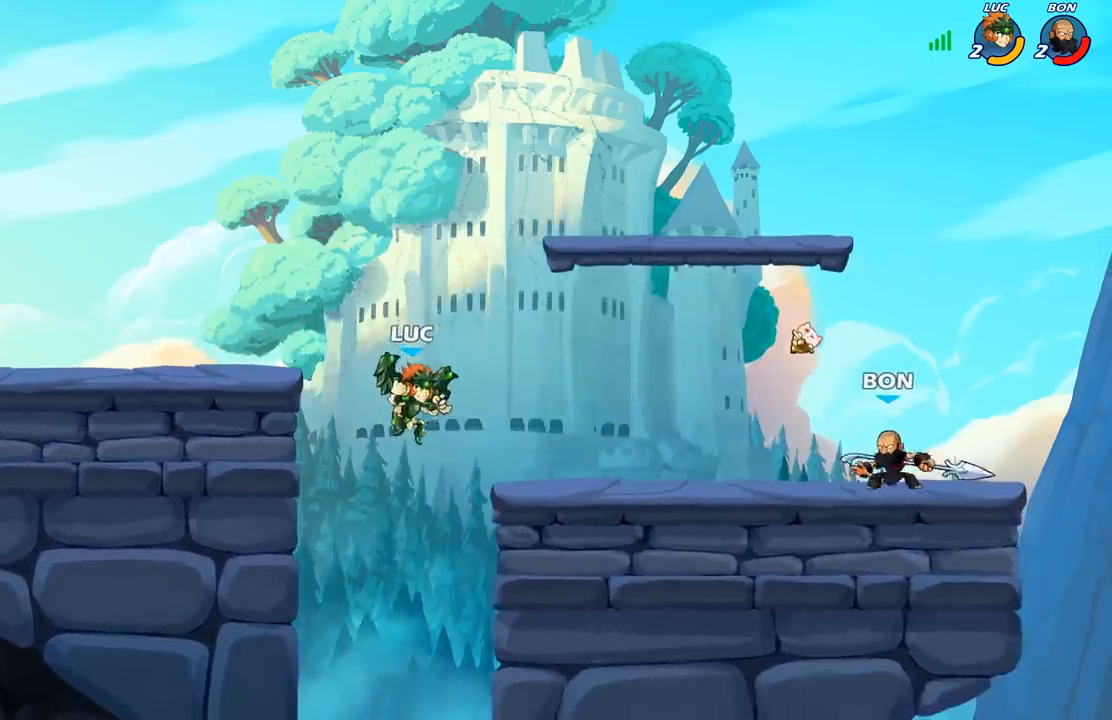
{"buttons": [], "left_stick": "left", "right_stick": "center", "events": [[217, "A", "down"], [233, "X", "down"], [250, "A", "up"], [267, "right_stick", "down-left"], [317, "X", "up"], [333, "right_stick", "center"], [417, "left_stick", "up"], [483, "left_stick", "left"]]}